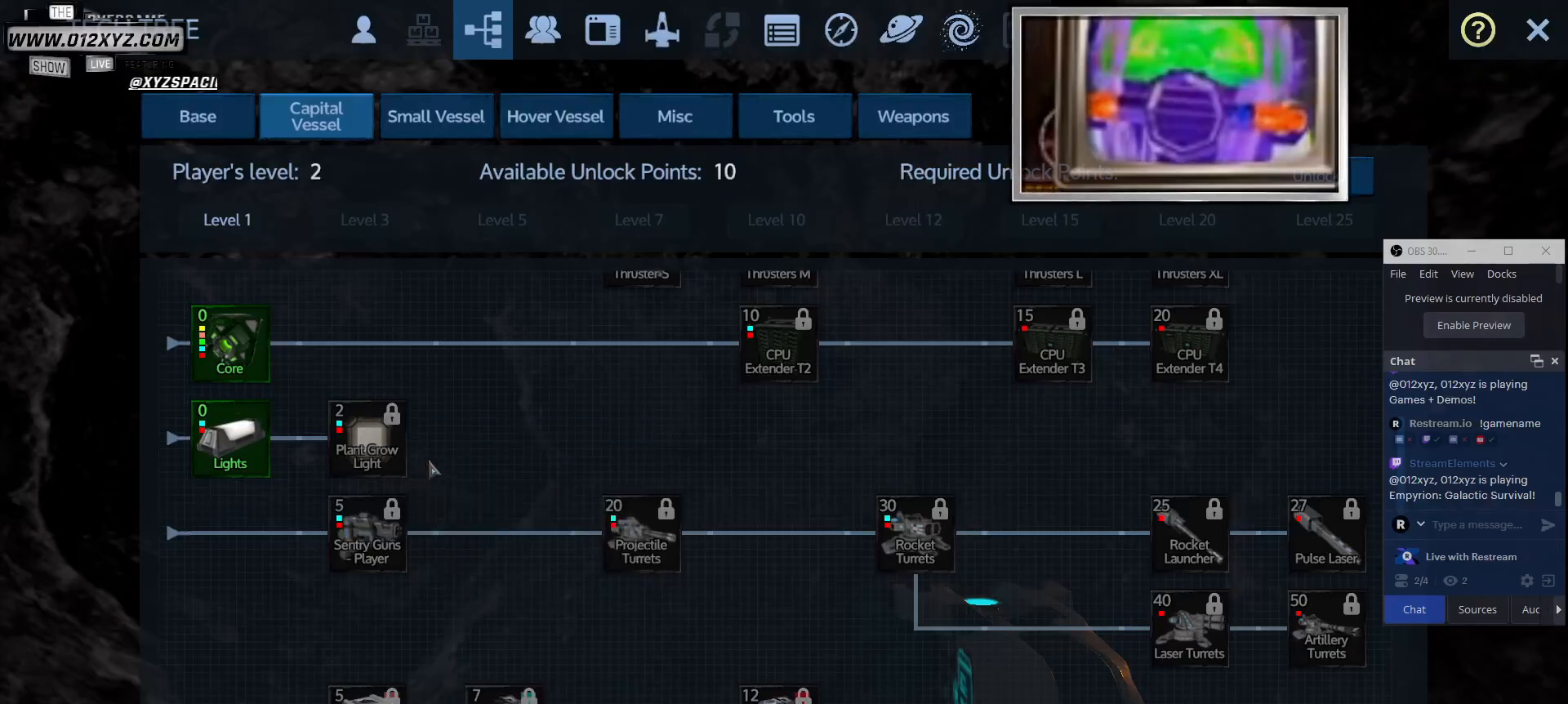
Gameplay with keyboard and mouse; each line is a JSON object with the keys and mouse buttons held at the frame after it. "events" lists presses ("down") and releases ("up") of "1", "2", "3", "4", "5", "a", "alt", "b", "c", "ctrl", "d", "e", "f", "g", "q", "r", "s", "shift", "space", "t", "tab", "v", "w", "x", "z", "mouse_left", "mouse_wheel", "mouse_right", "mouse_mb4" and "mouse_mb5" between this image and that frame as [ms after this image, input, new state], when the widget could be followed in between. "mouse_left", "mouse_wheel", "mouse_right", "mouse_mb4", "mouse_mb5" = the "left", "wheel", "right", "mb4", "mb5" buttons of the "mouse" list. No other keys are recorded. "wheel" means that the mouse wheel is clicked or scrolled. Not read: mouse_move.
{"keys": [], "mouse": [], "events": [[167, "mouse_wheel", "down"], [333, "mouse_wheel", "up"]]}
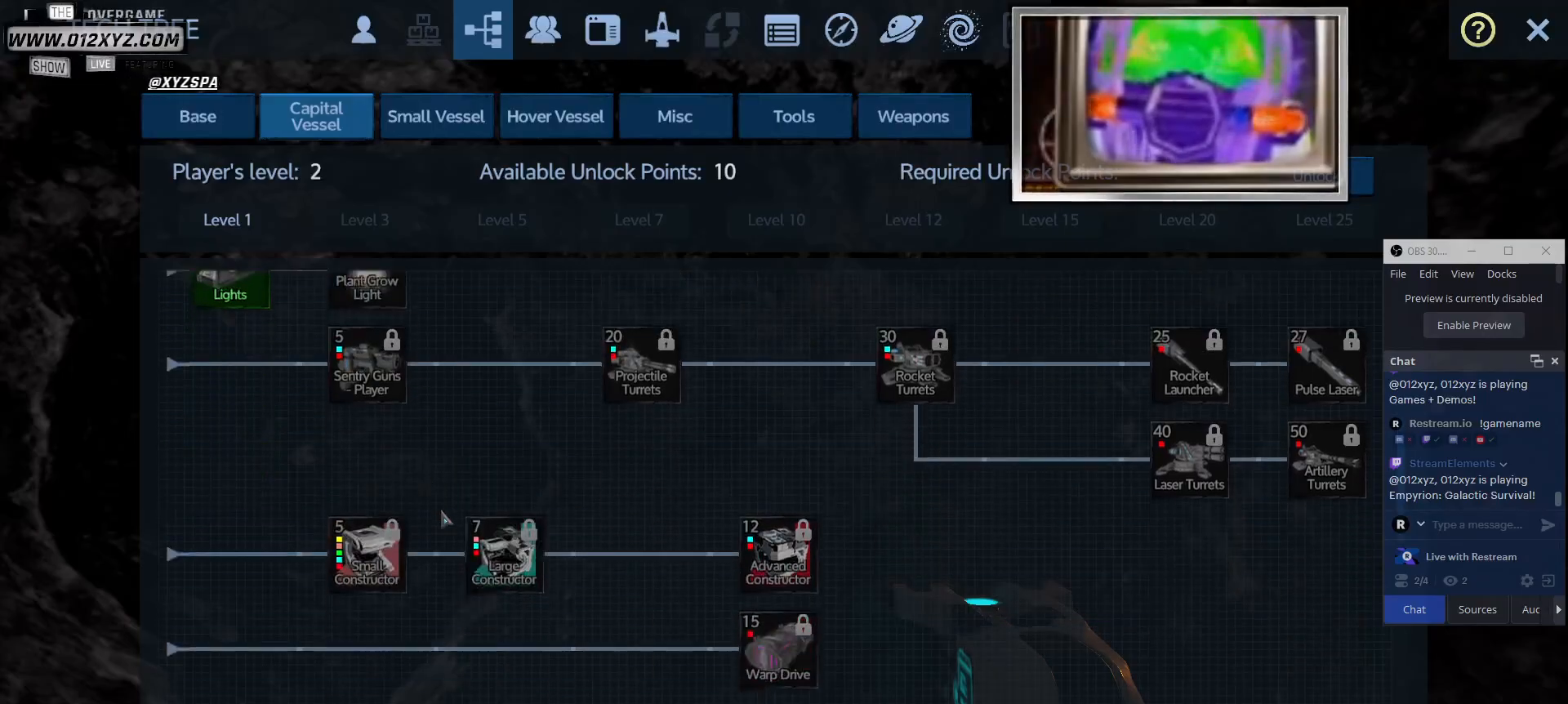
{"keys": [], "mouse": [], "events": [[33, "mouse_wheel", "down"], [233, "mouse_wheel", "up"]]}
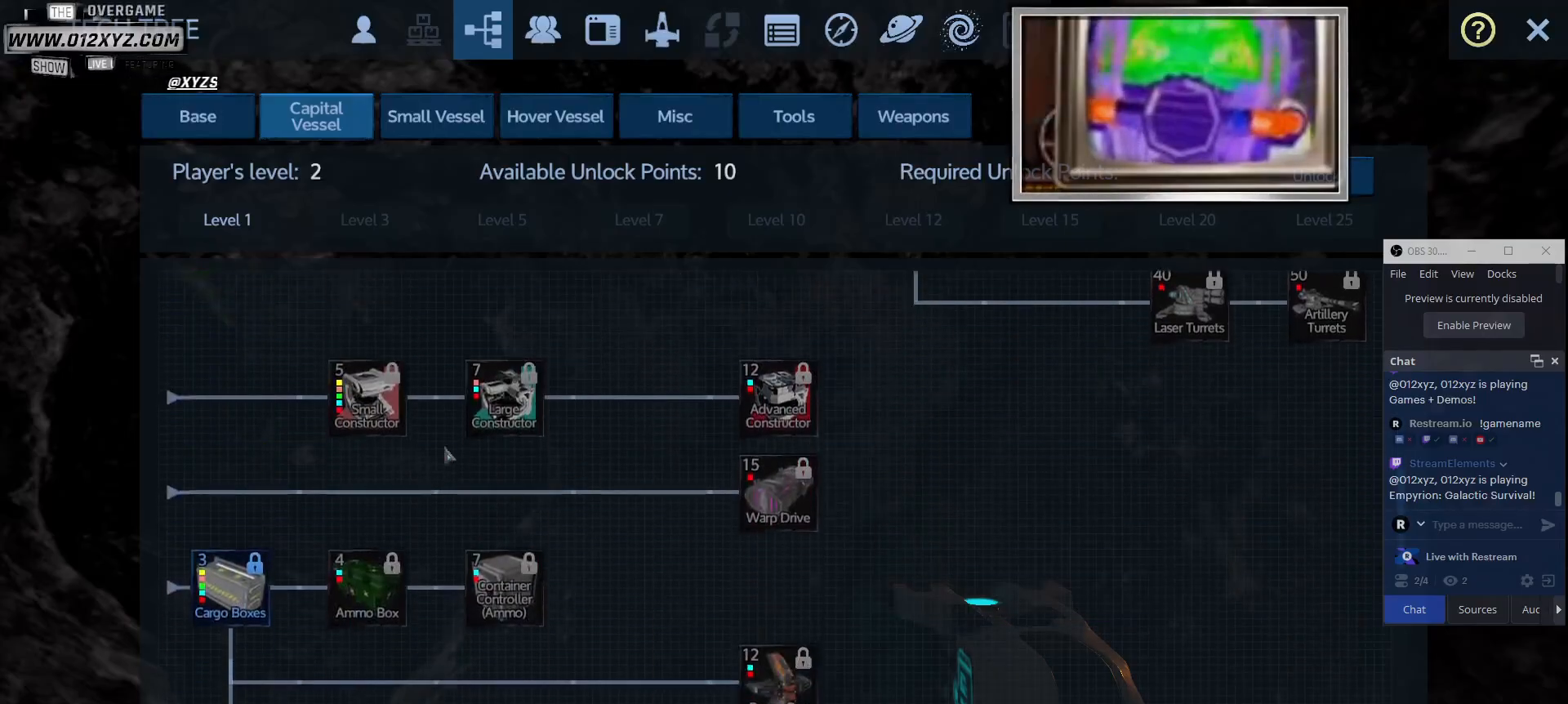
{"keys": [], "mouse": [], "events": []}
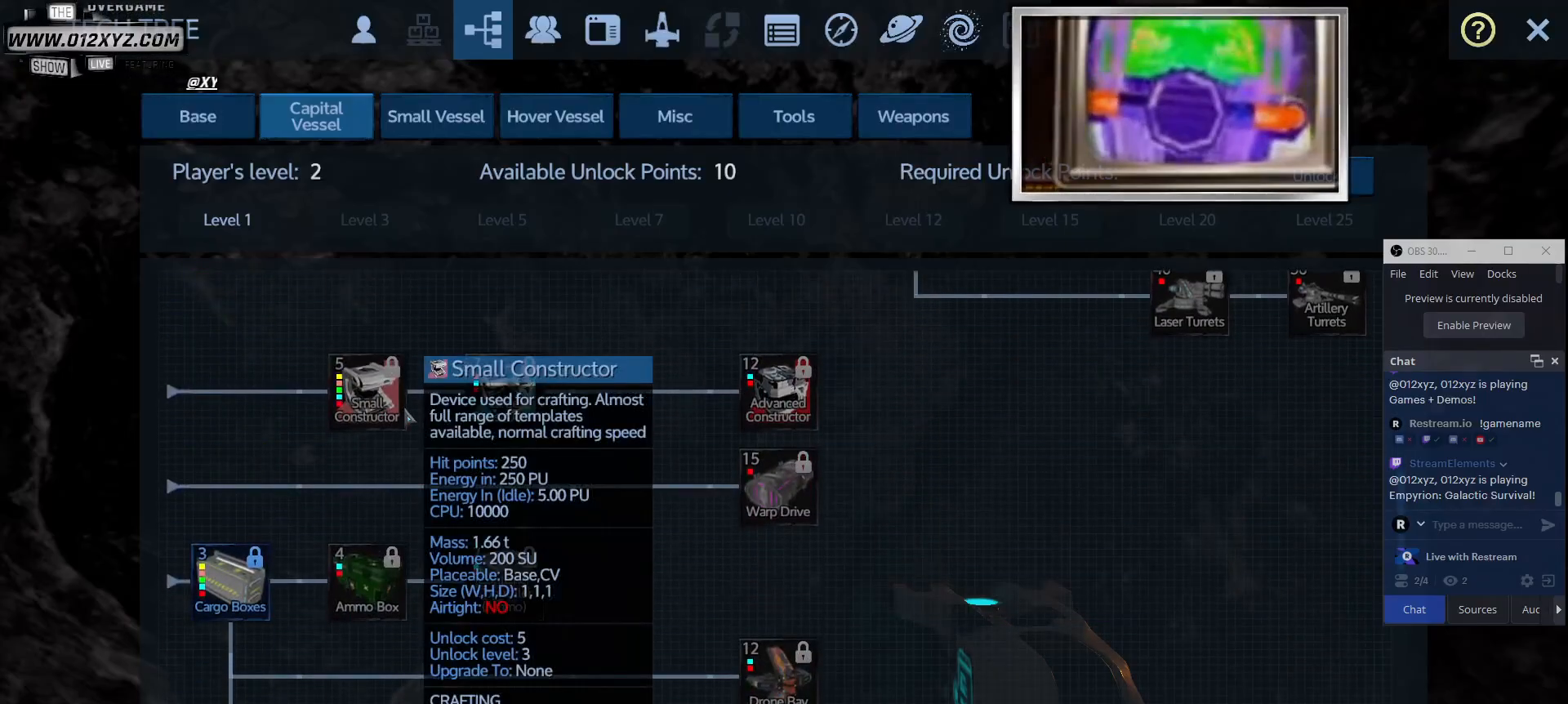
{"keys": [], "mouse": [], "events": []}
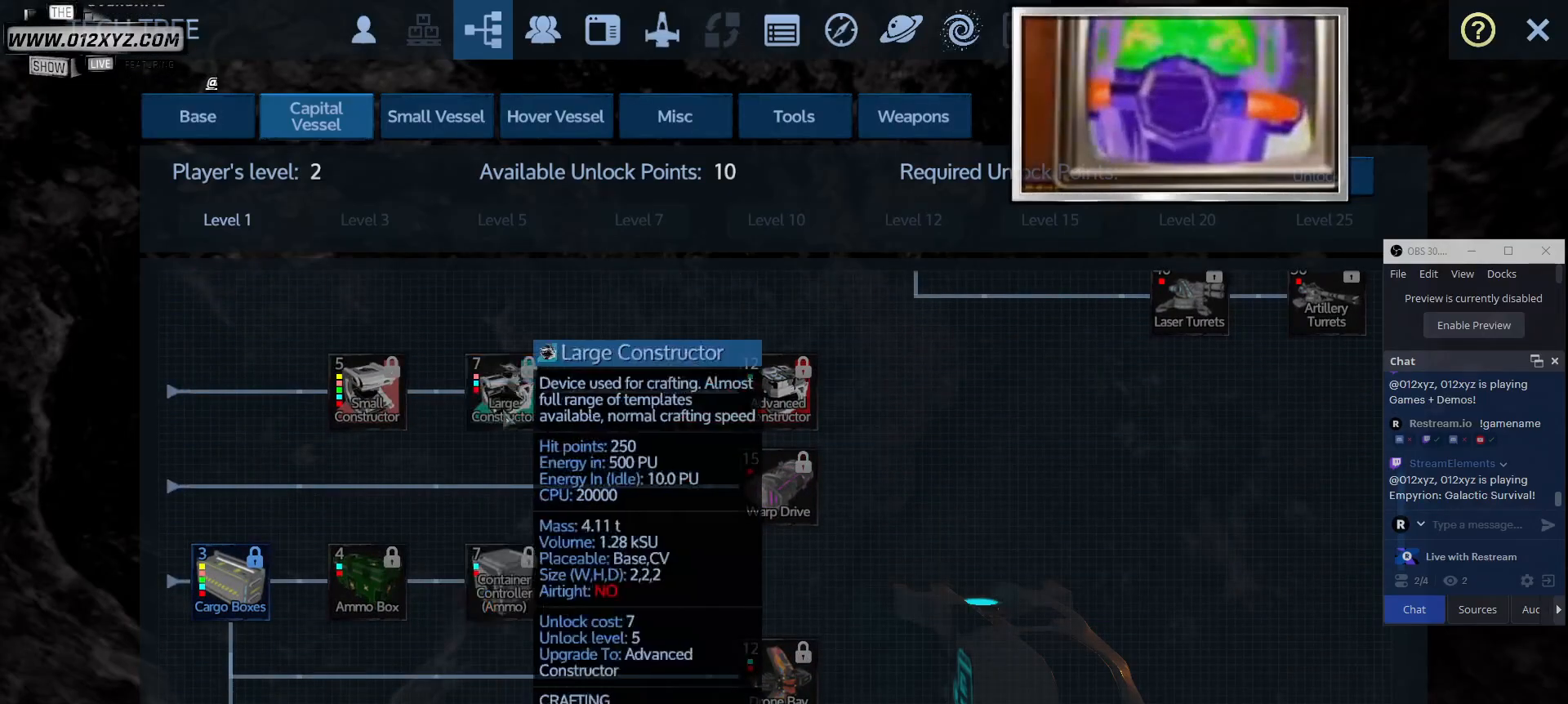
{"keys": [], "mouse": [], "events": []}
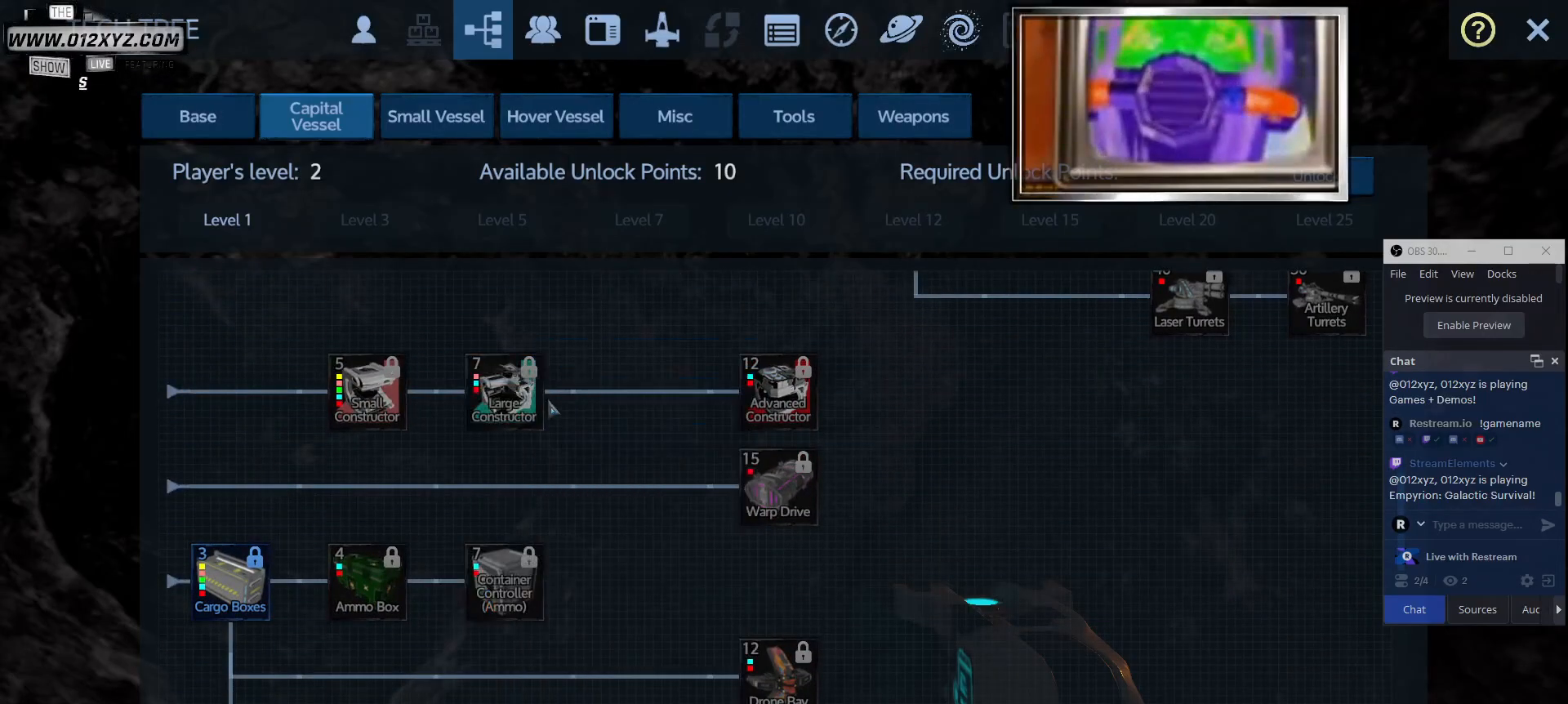
{"keys": [], "mouse": ["left"], "events": [[433, "mouse_left", "down"]]}
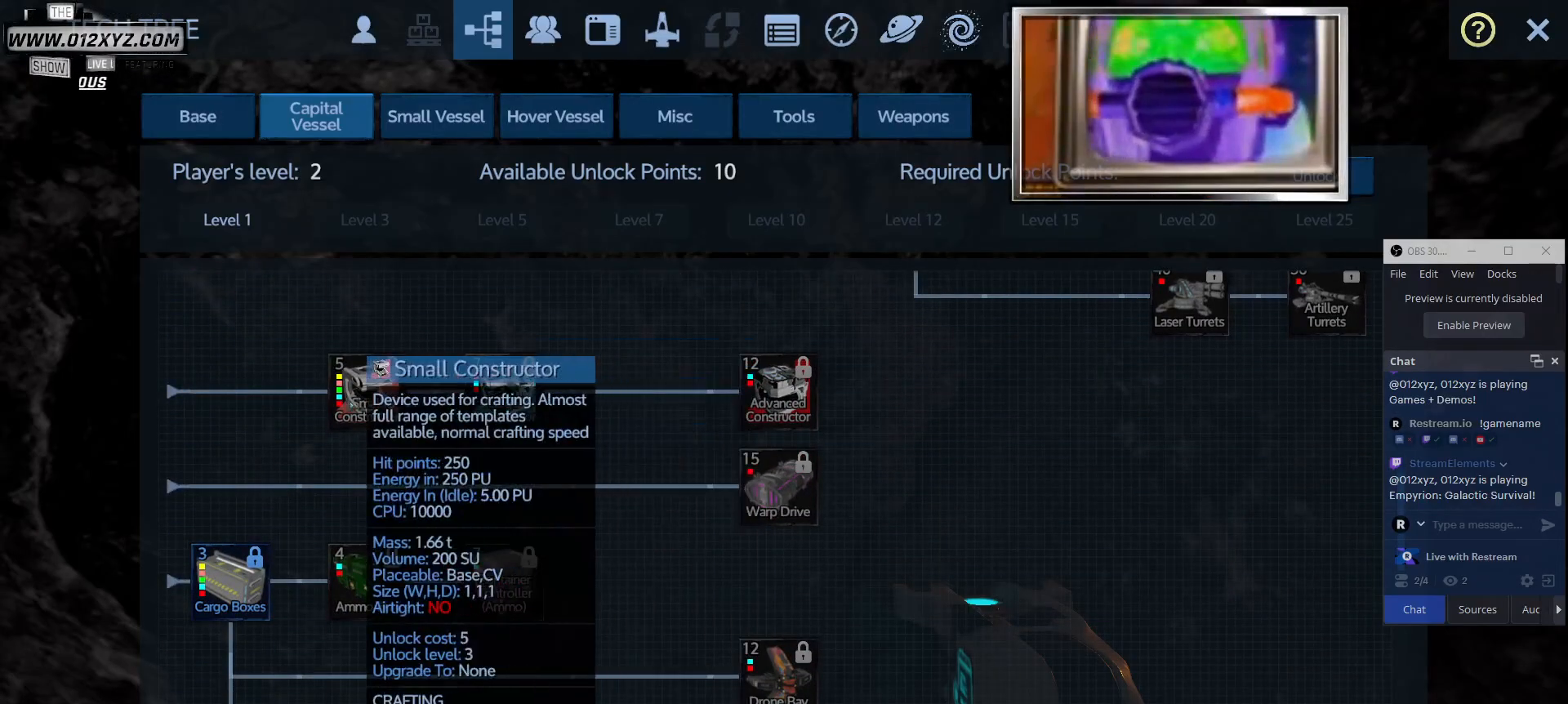
{"keys": [], "mouse": [], "events": [[67, "mouse_left", "up"]]}
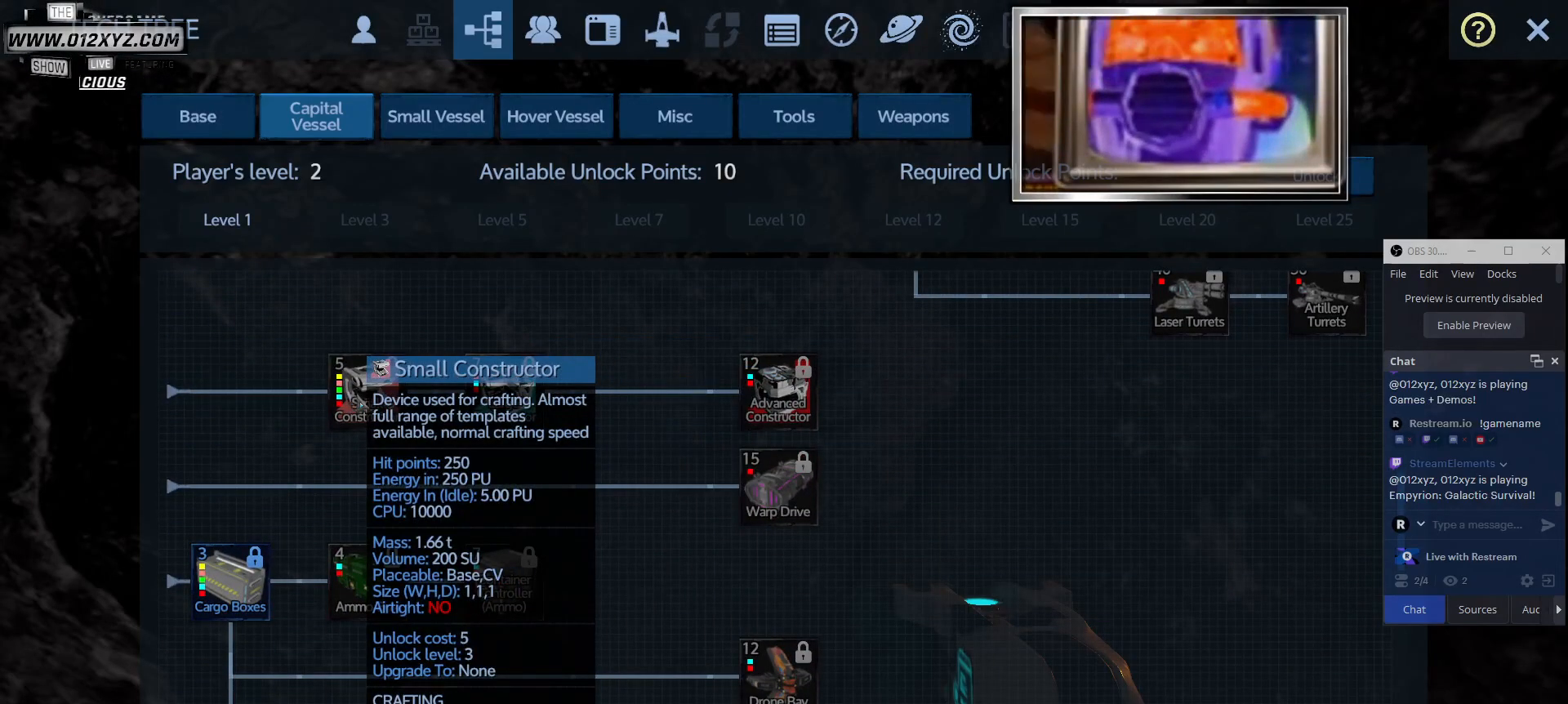
{"keys": [], "mouse": [], "events": []}
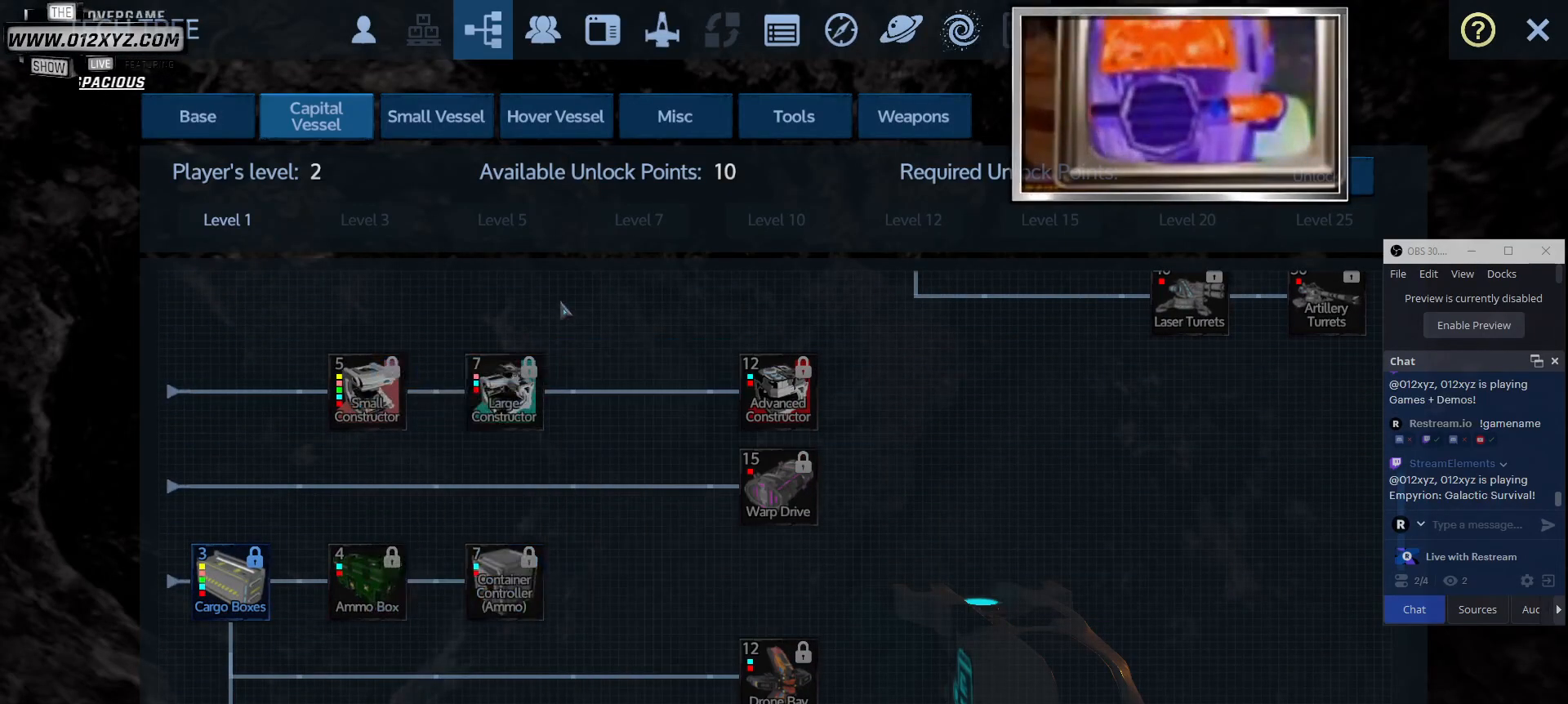
{"keys": [], "mouse": [], "events": []}
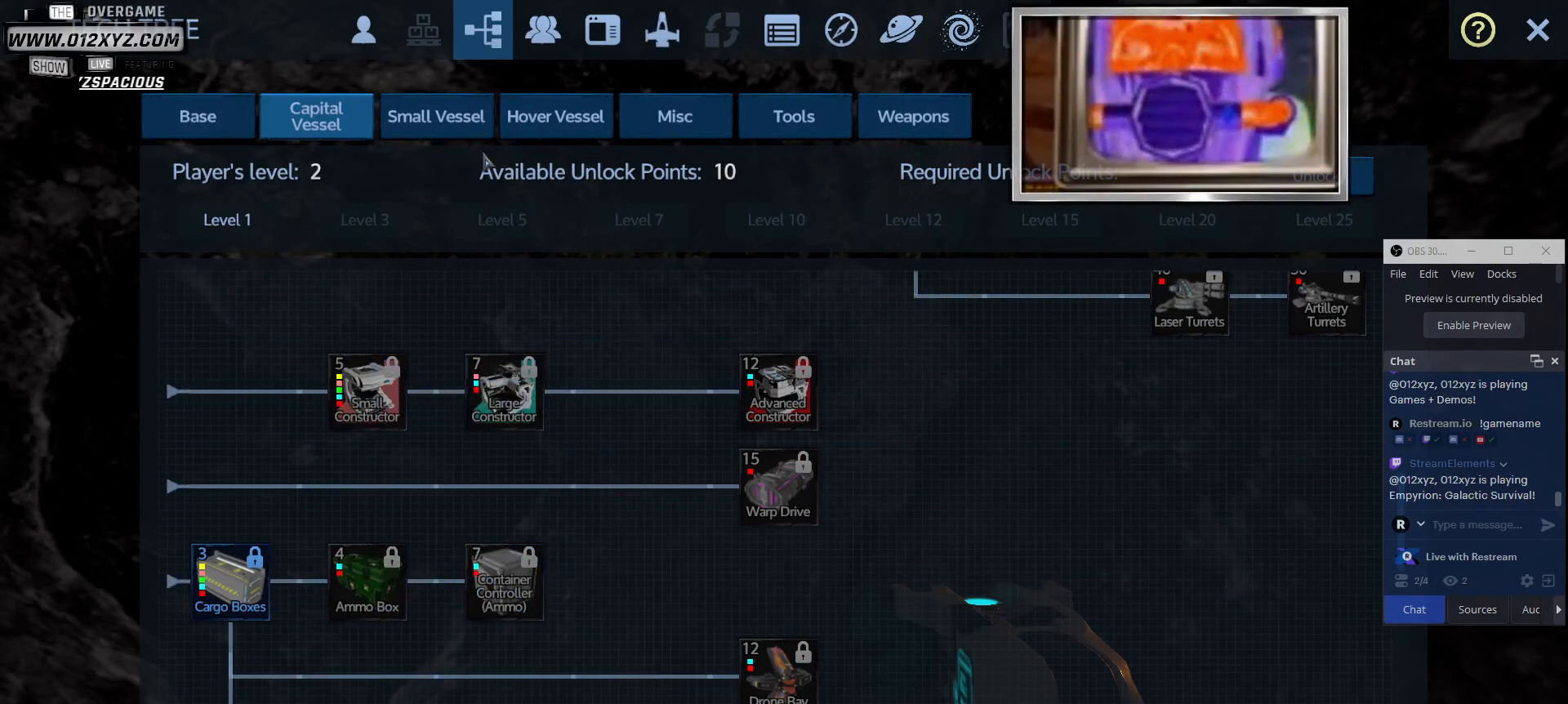
{"keys": [], "mouse": [], "events": [[200, "mouse_left", "down"], [300, "mouse_left", "up"]]}
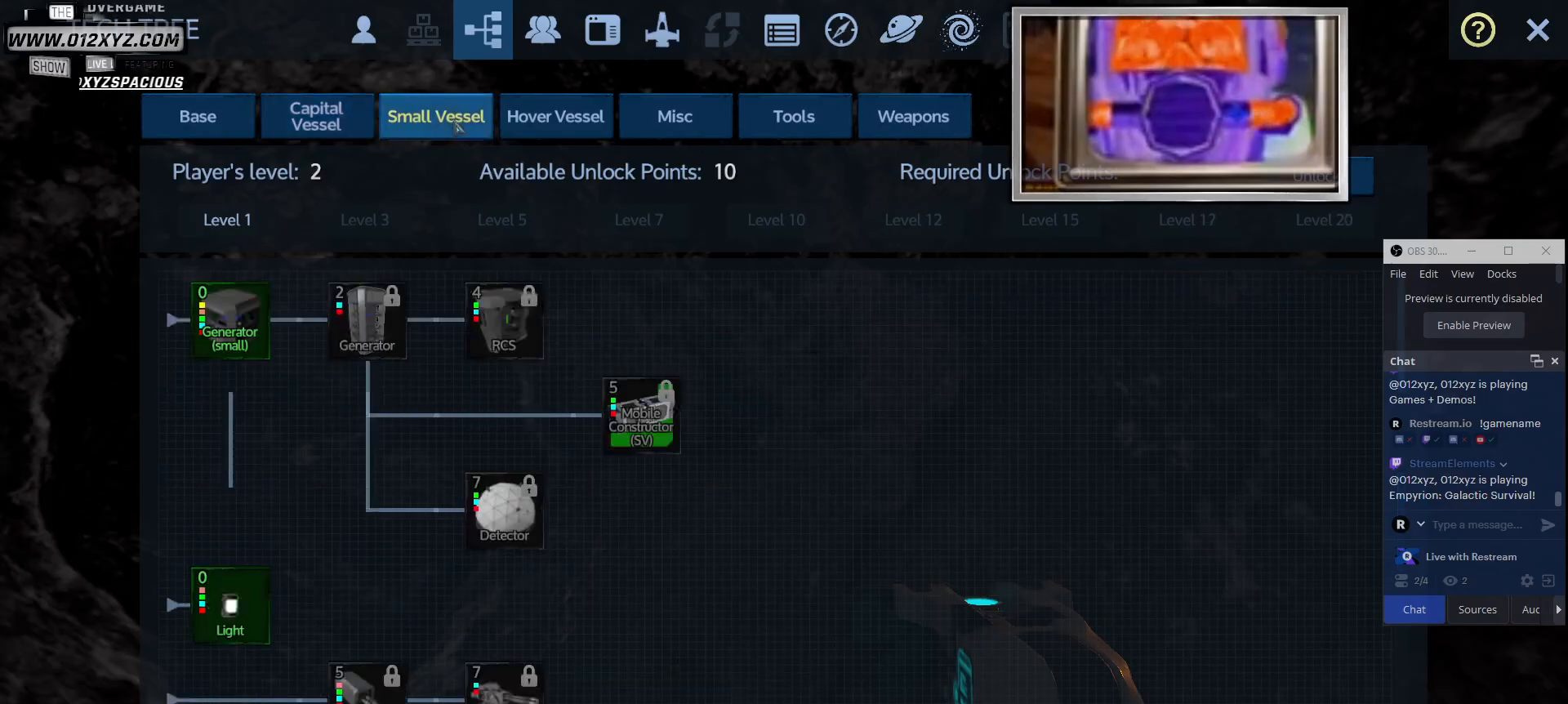
{"keys": [], "mouse": [], "events": []}
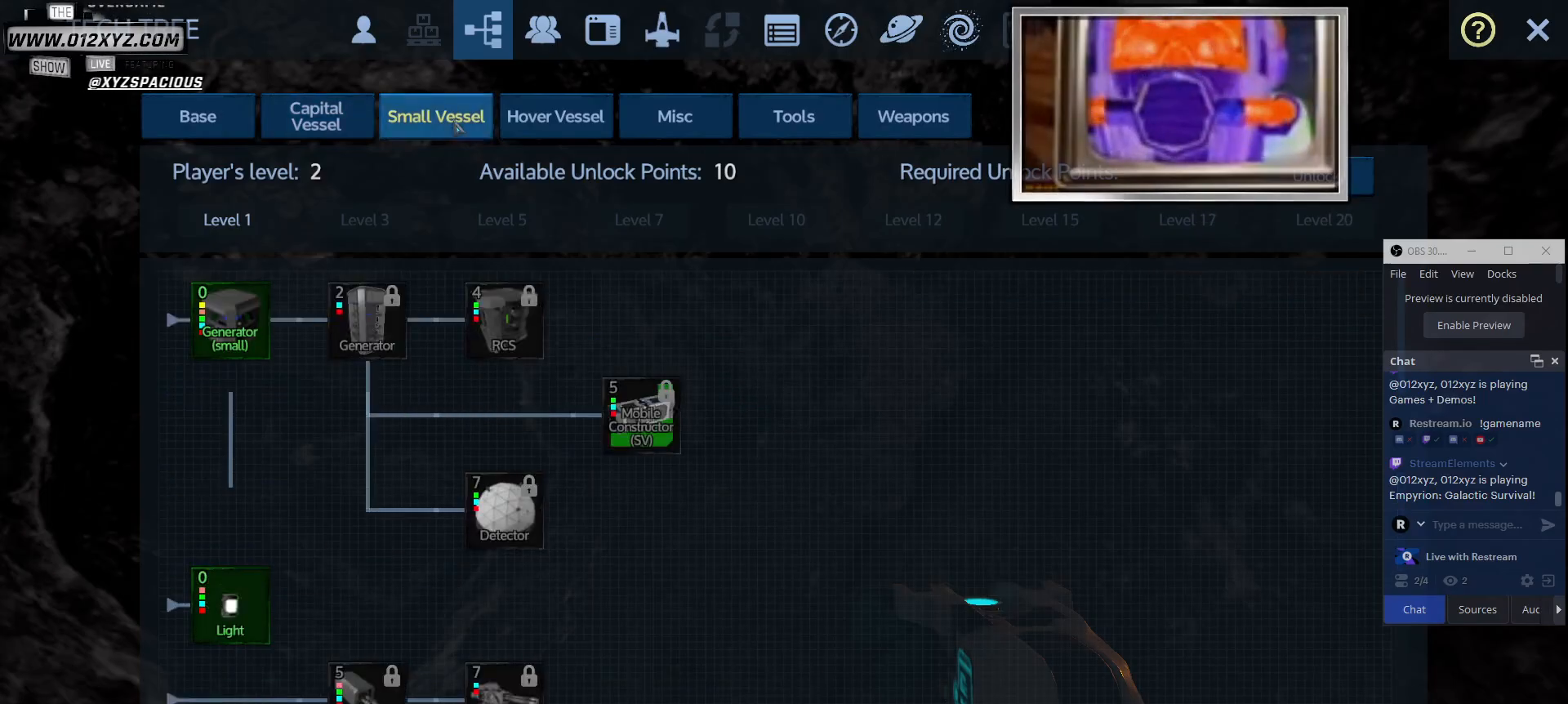
{"keys": [], "mouse": [], "events": []}
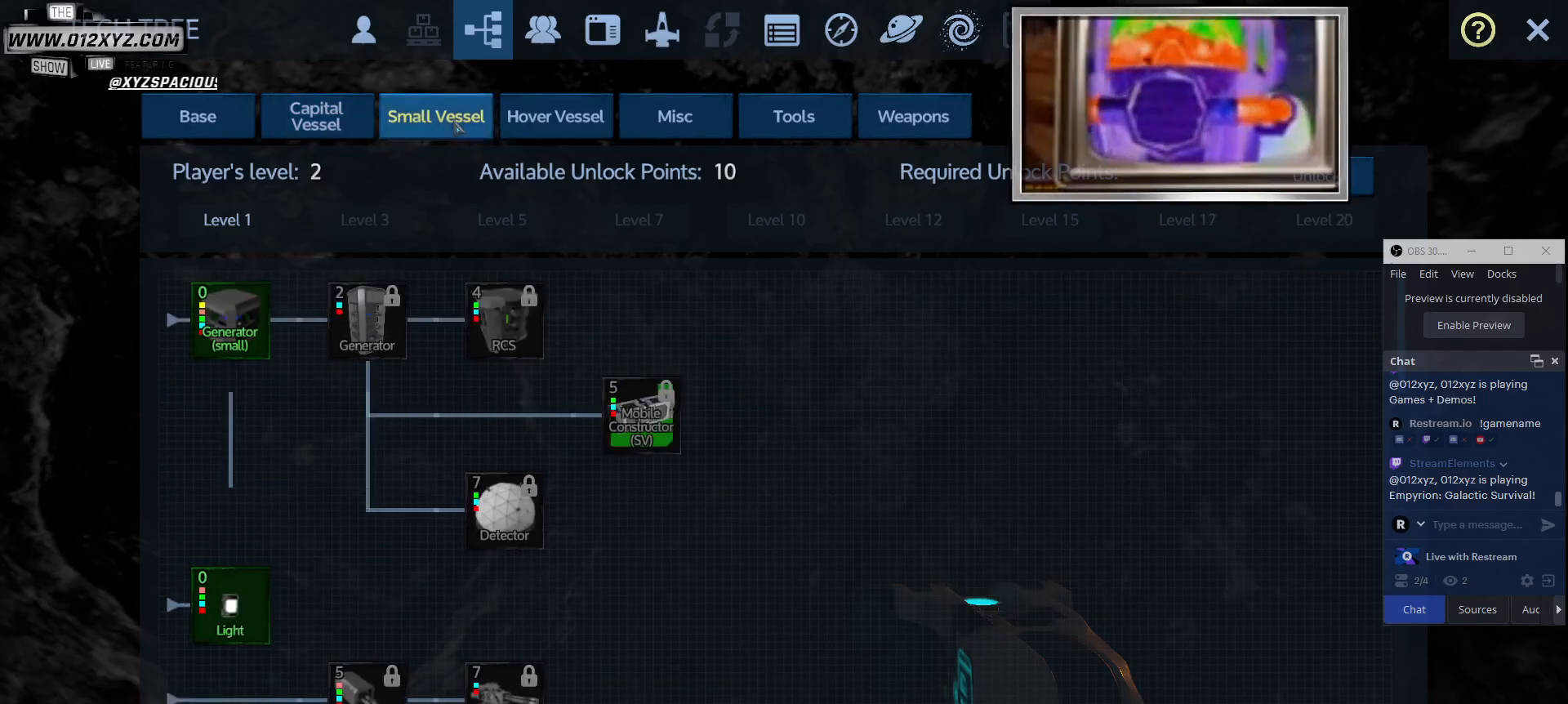
{"keys": [], "mouse": [], "events": []}
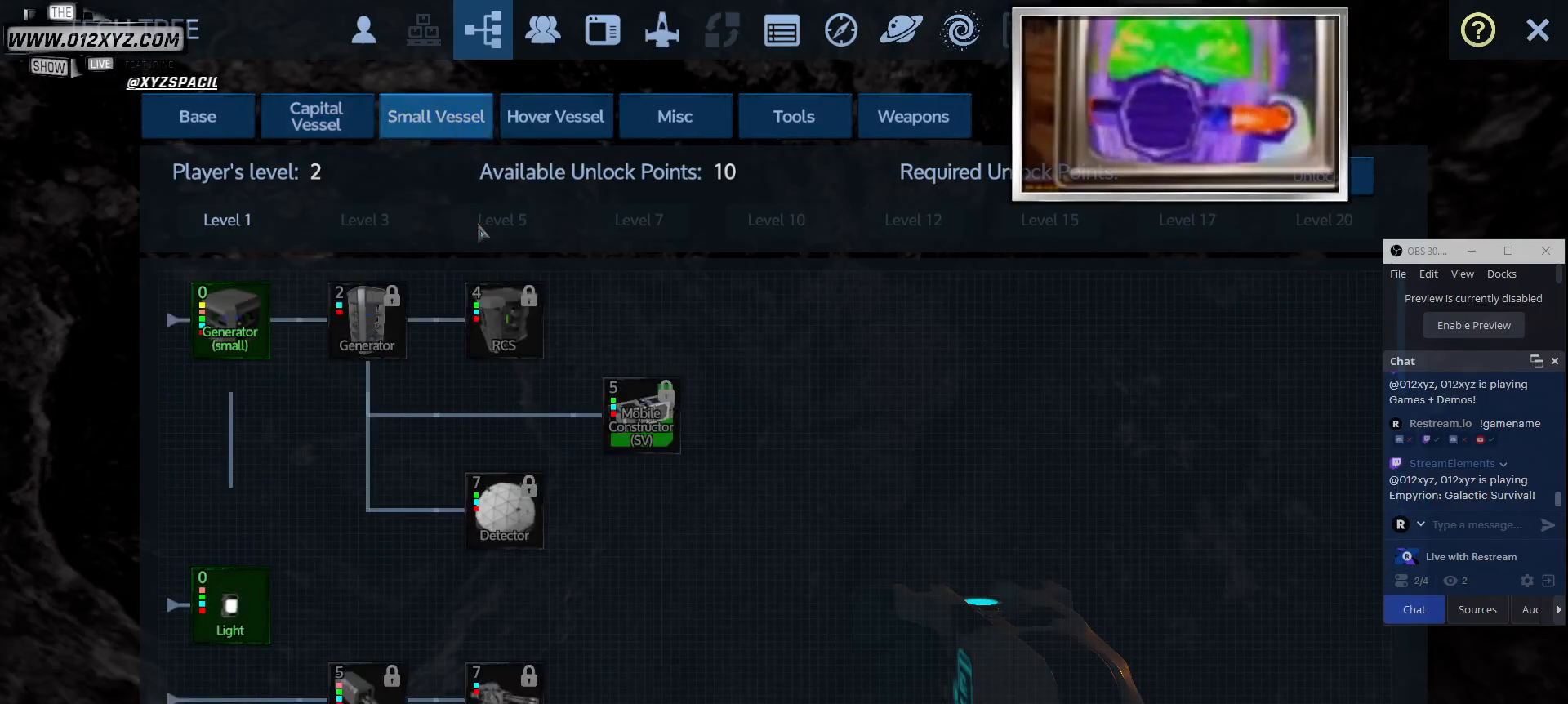
{"keys": [], "mouse": [], "events": [[367, "mouse_wheel", "down"], [500, "mouse_wheel", "up"]]}
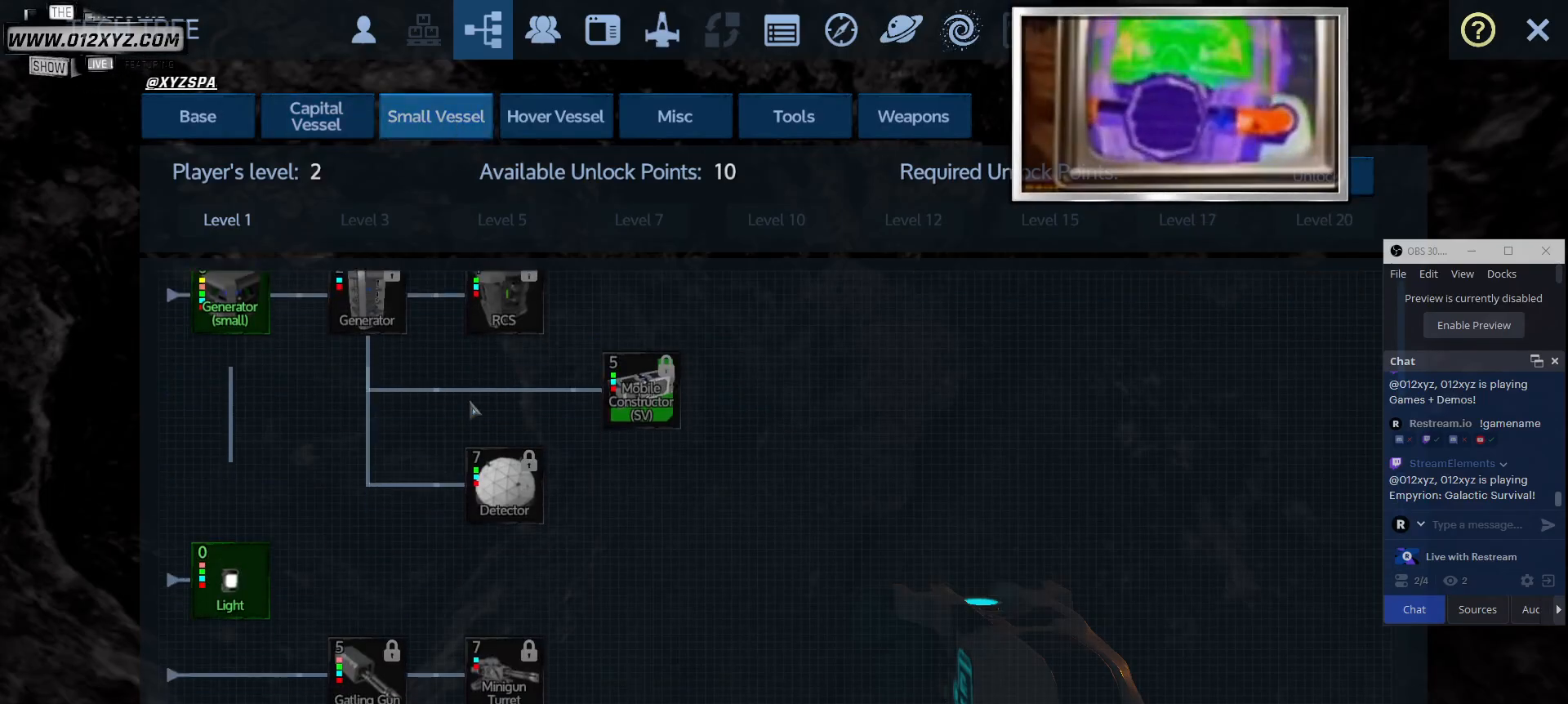
{"keys": [], "mouse": ["wheel"], "events": [[133, "mouse_wheel", "down"], [333, "mouse_wheel", "up"], [467, "mouse_wheel", "down"]]}
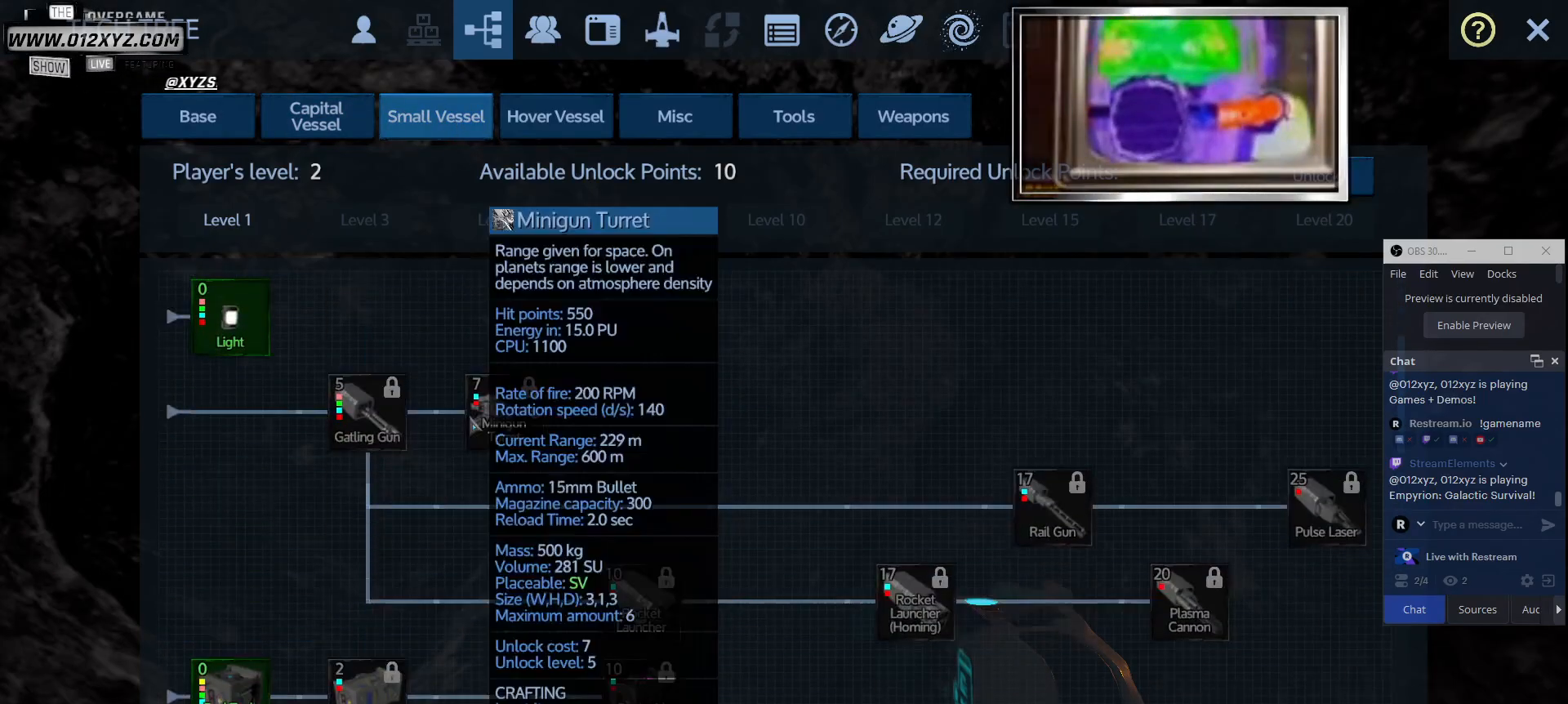
{"keys": [], "mouse": ["wheel"], "events": [[200, "mouse_wheel", "up"], [333, "mouse_wheel", "down"]]}
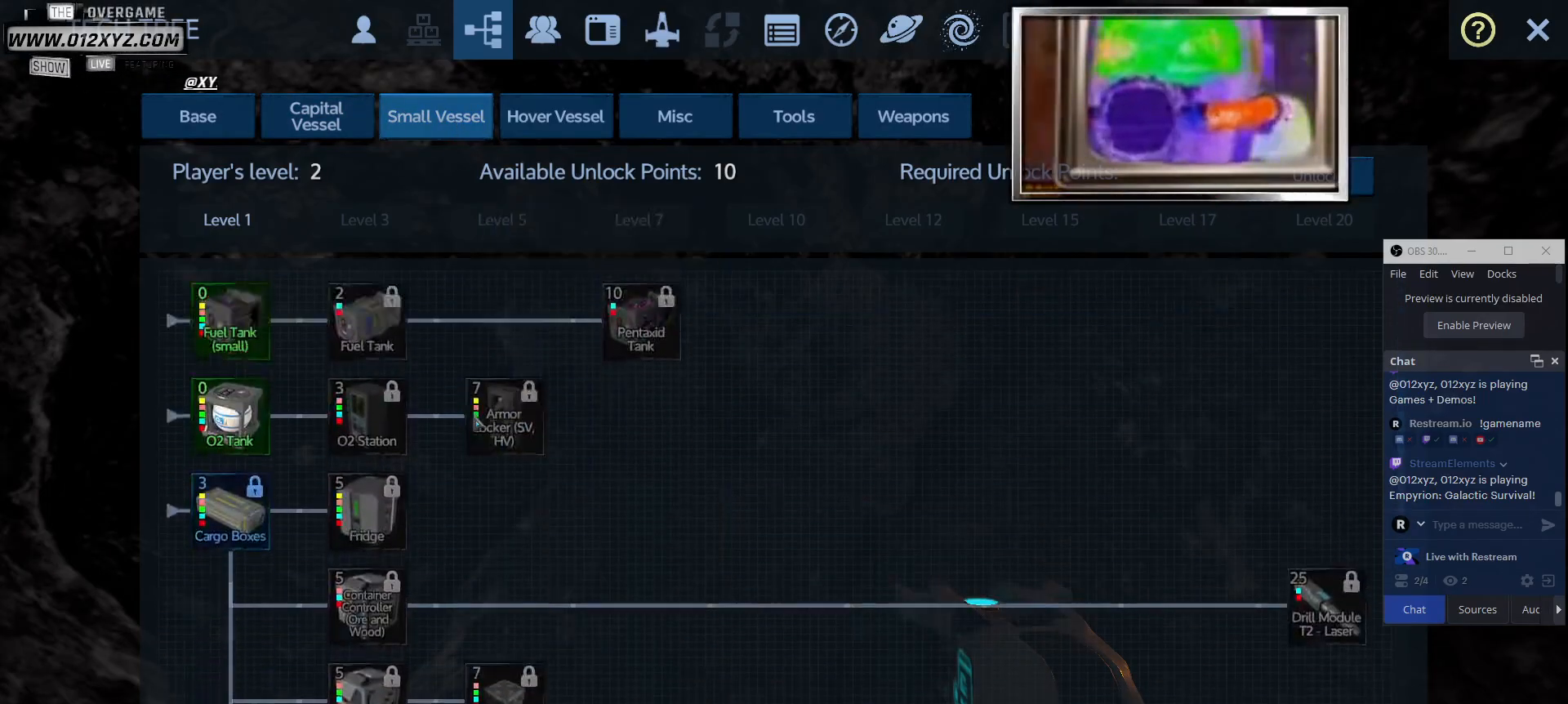
{"keys": [], "mouse": [], "events": [[33, "mouse_wheel", "up"]]}
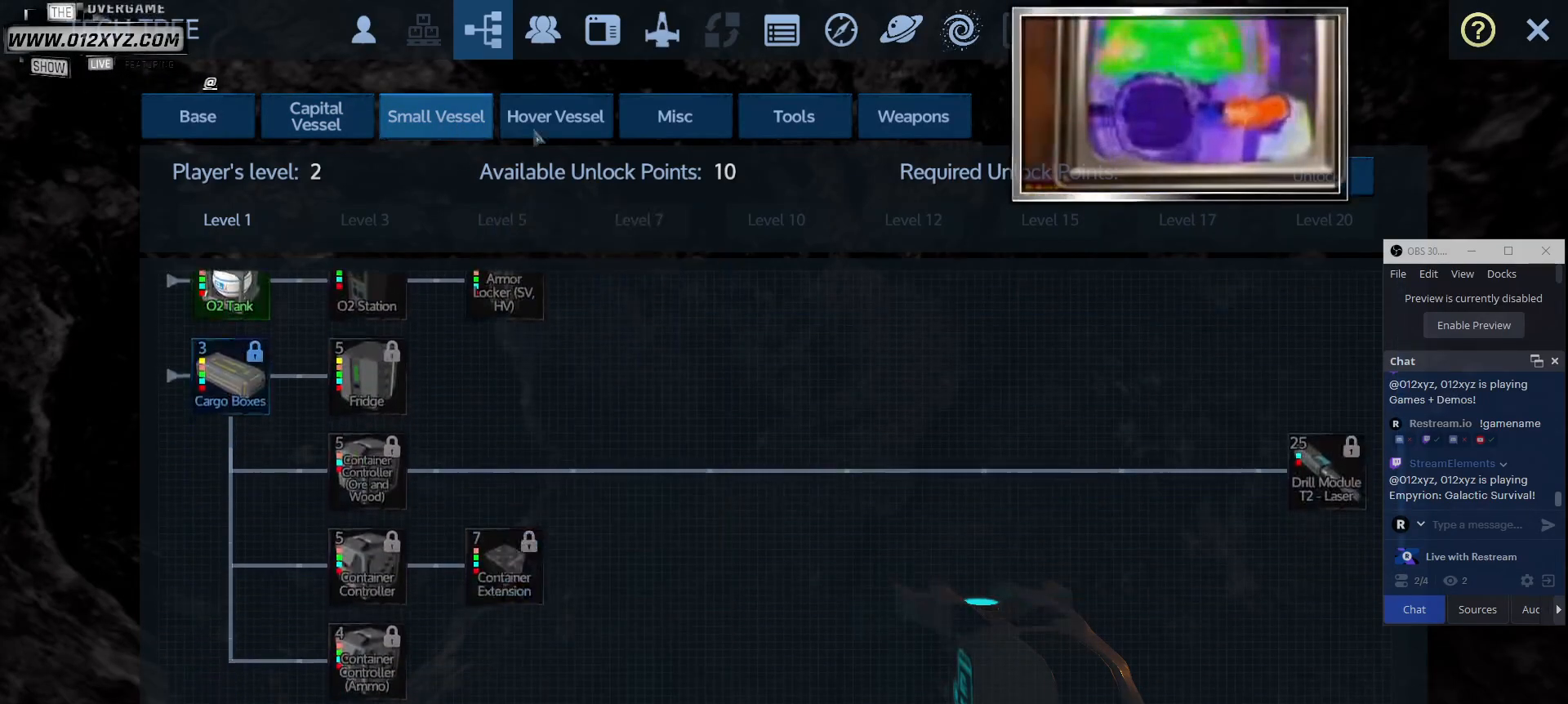
{"keys": [], "mouse": [], "events": [[167, "mouse_left", "down"], [300, "mouse_left", "up"]]}
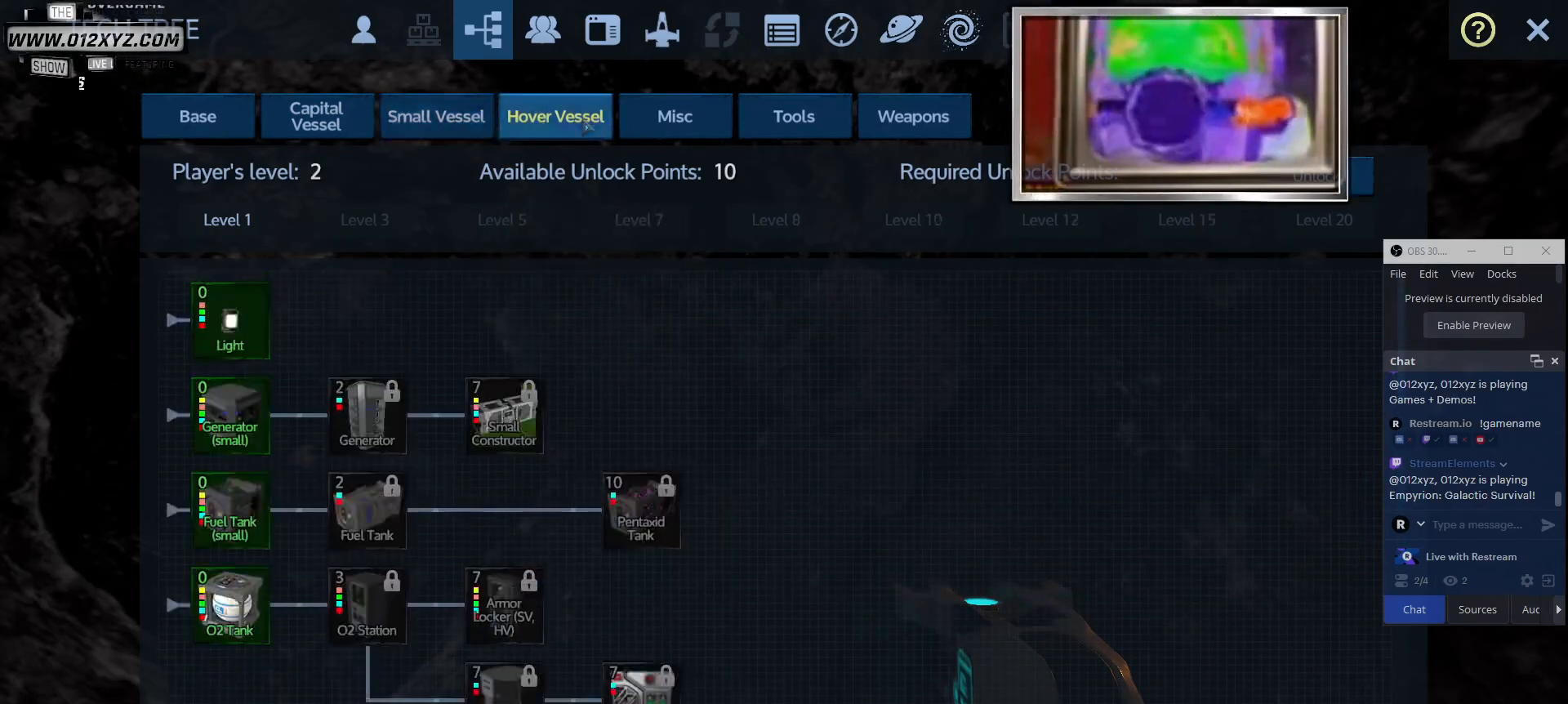
{"keys": [], "mouse": [], "events": []}
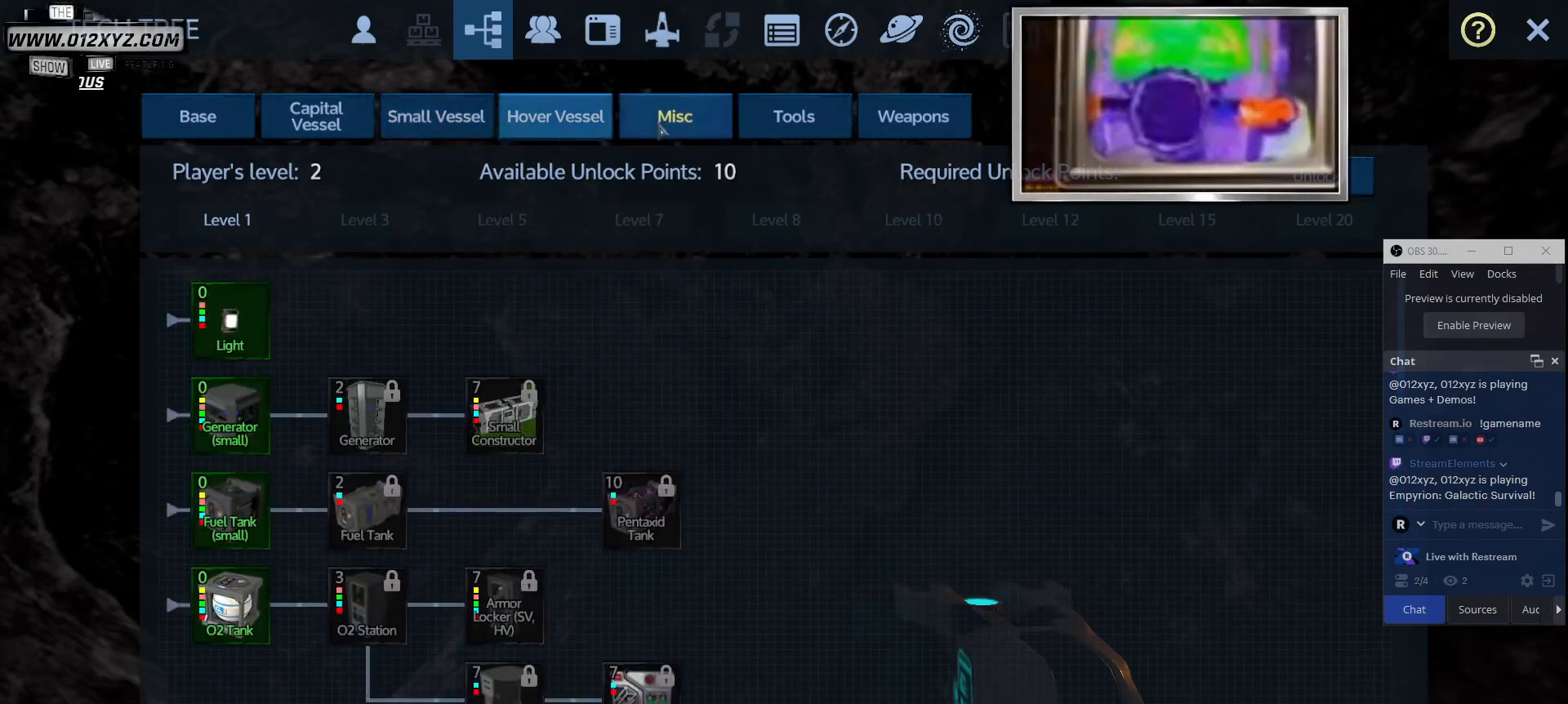
{"keys": [], "mouse": [], "events": []}
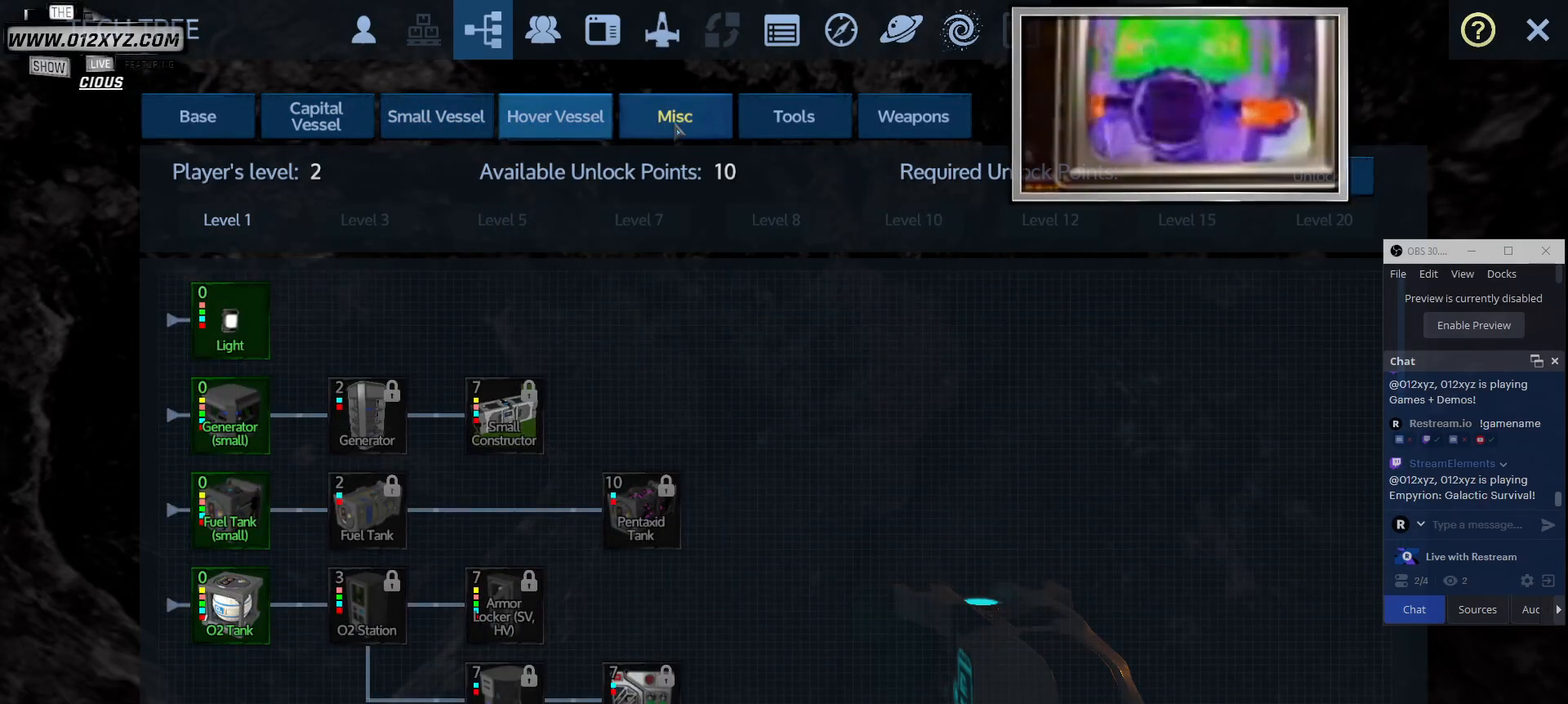
{"keys": [], "mouse": [], "events": []}
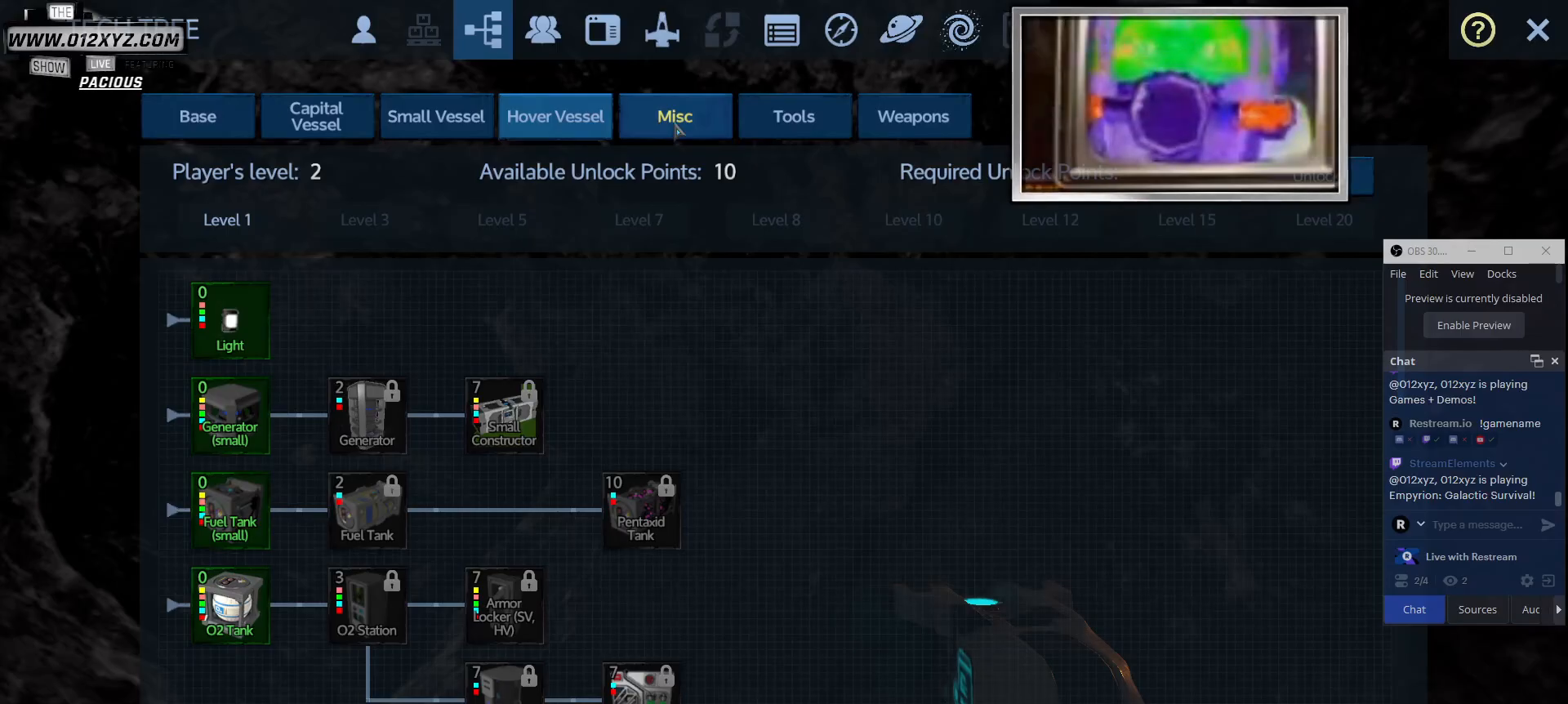
{"keys": [], "mouse": [], "events": []}
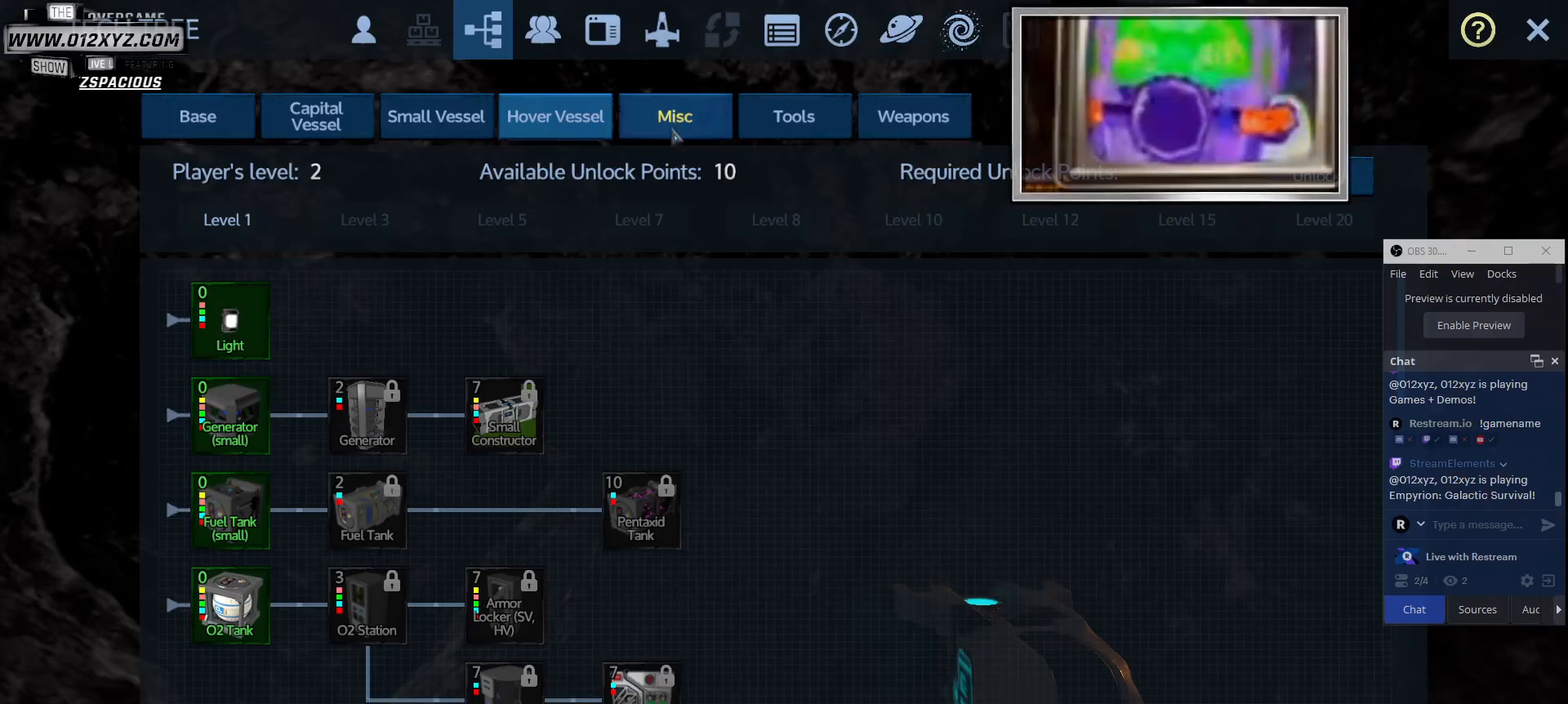
{"keys": [], "mouse": ["wheel"], "events": [[367, "mouse_wheel", "down"]]}
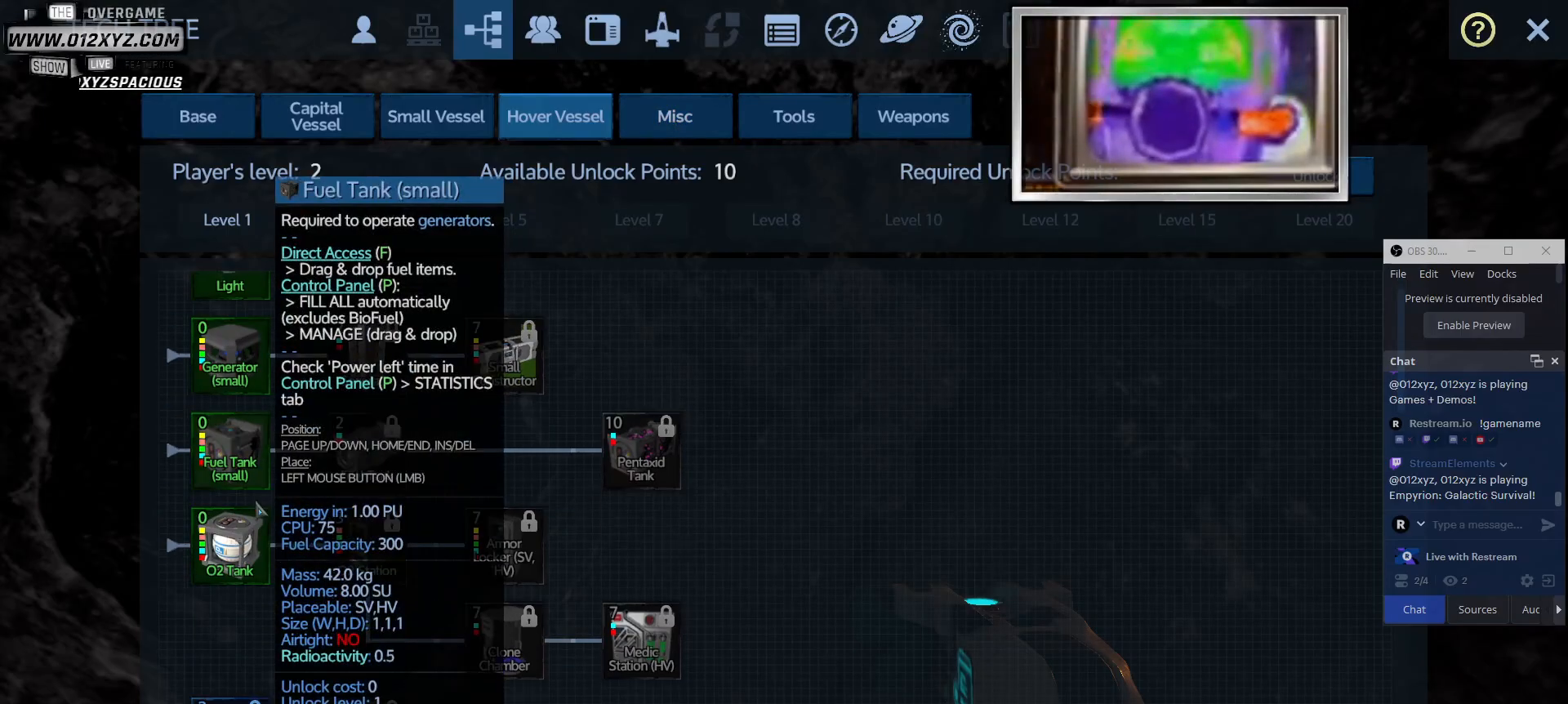
{"keys": [], "mouse": [], "events": [[33, "mouse_wheel", "up"], [200, "mouse_wheel", "down"], [367, "mouse_wheel", "up"]]}